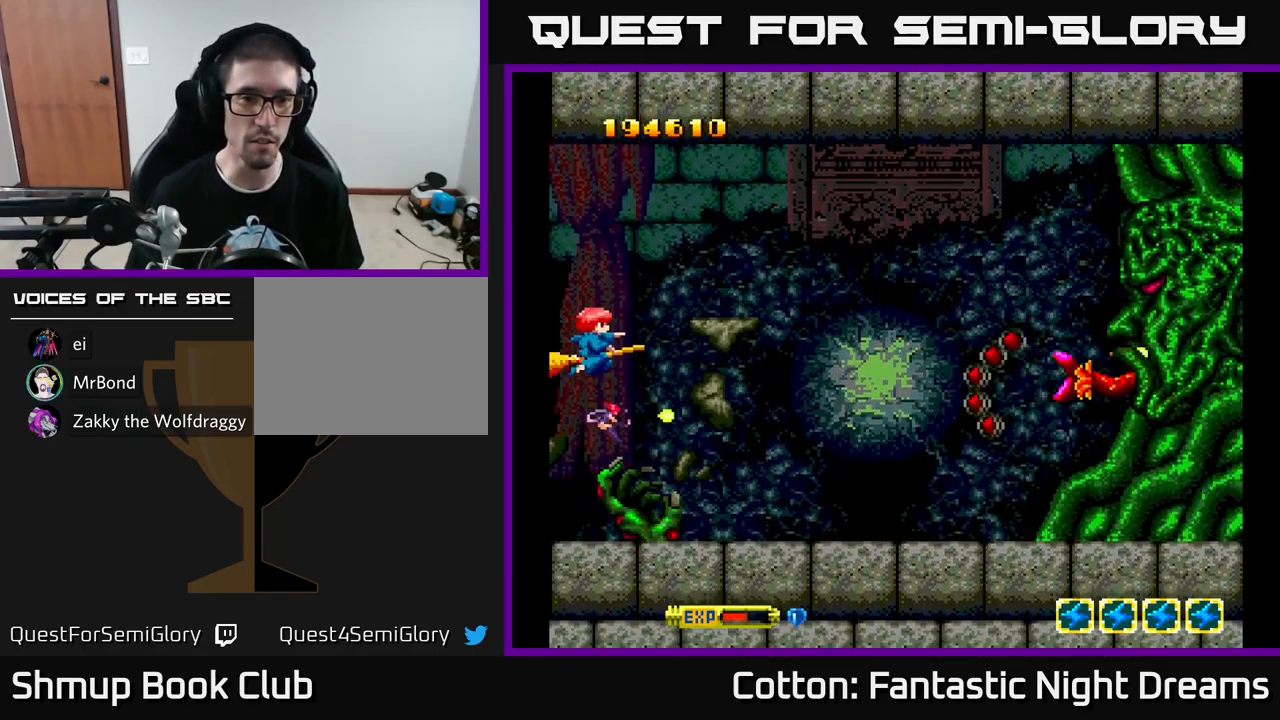
Gameplay with a controller (Xbox layout); each line is a JSON object with the inputs held at the frame after it. "events" lists button and stick changes between this image and that frame as [ms after this image, input, new state], when the widget could be followed in between. Not read: GUIDE.
{"buttons": ["Y", "DPAD_UP"], "left_stick": "center", "right_stick": "center", "events": [[400, "DPAD_UP", "down"]]}
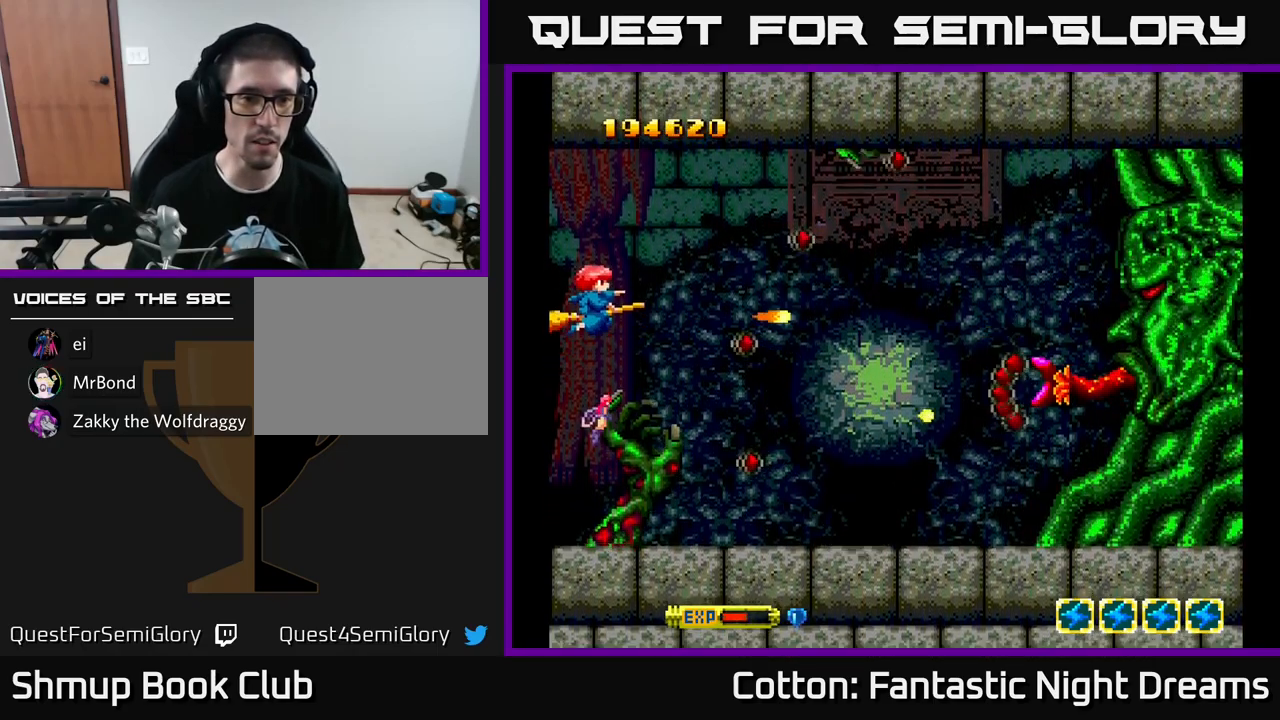
{"buttons": ["Y"], "left_stick": "center", "right_stick": "center", "events": [[167, "DPAD_UP", "up"]]}
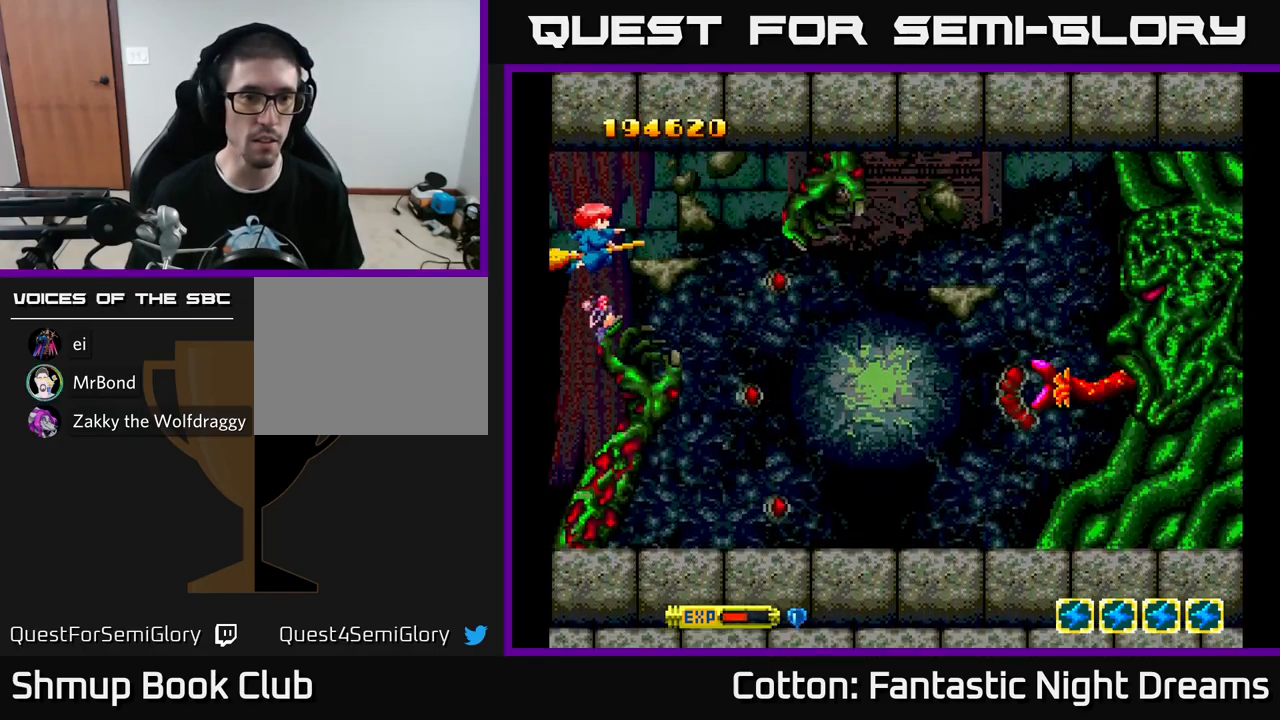
{"buttons": ["Y"], "left_stick": "center", "right_stick": "center", "events": [[383, "DPAD_DOWN", "down"], [400, "DPAD_LEFT", "down"], [433, "DPAD_LEFT", "up"], [467, "DPAD_DOWN", "up"]]}
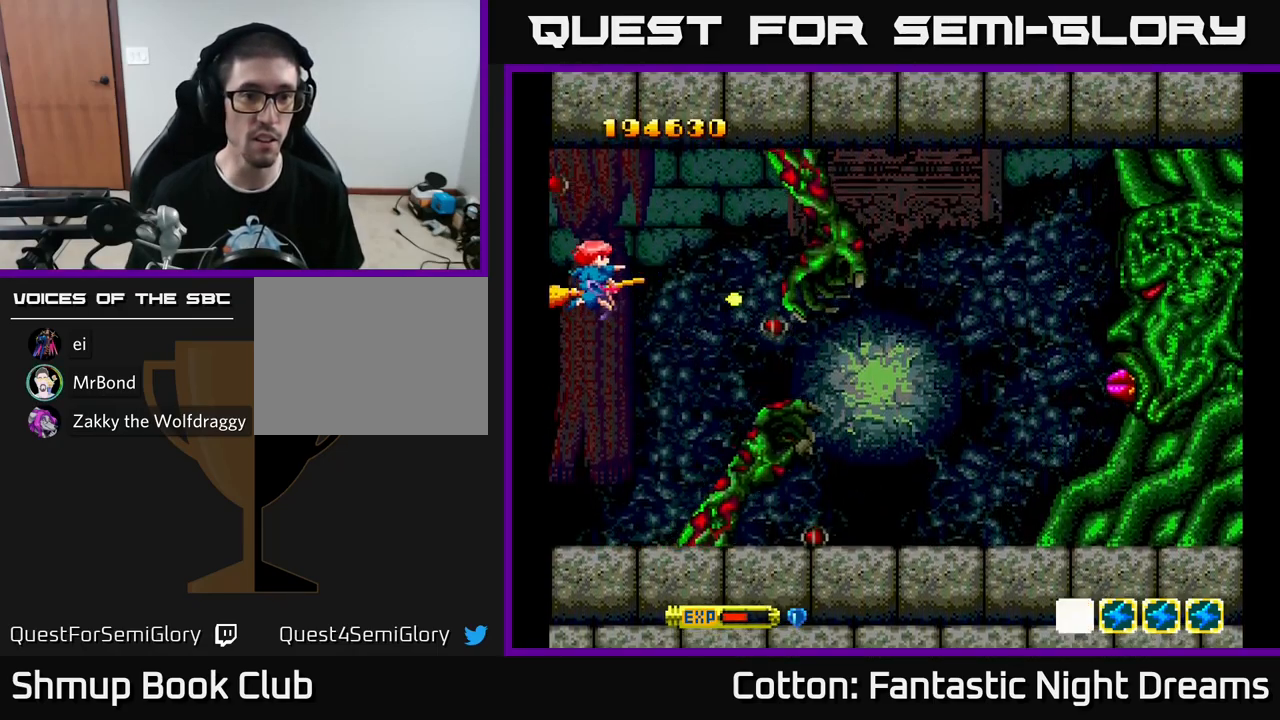
{"buttons": ["Y", "DPAD_DOWN"], "left_stick": "center", "right_stick": "center", "events": [[217, "DPAD_UP", "down"], [434, "DPAD_UP", "up"], [467, "DPAD_DOWN", "down"]]}
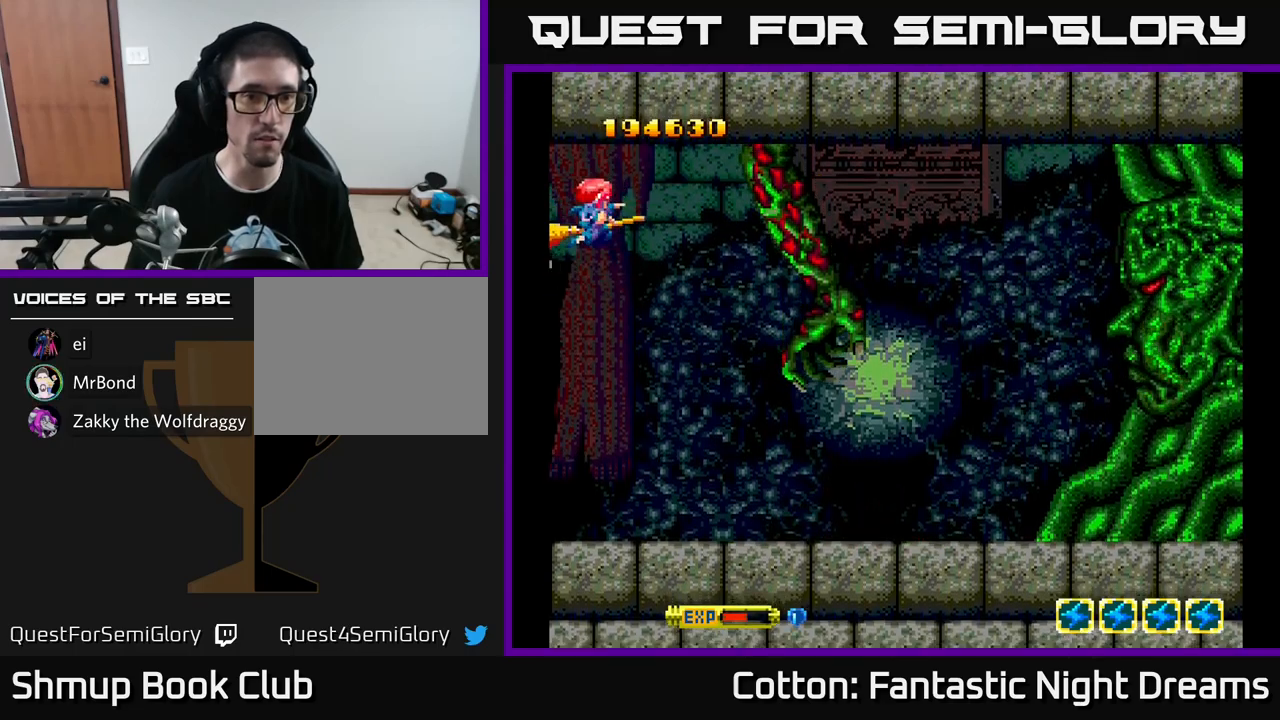
{"buttons": ["Y"], "left_stick": "center", "right_stick": "center", "events": [[467, "DPAD_DOWN", "up"]]}
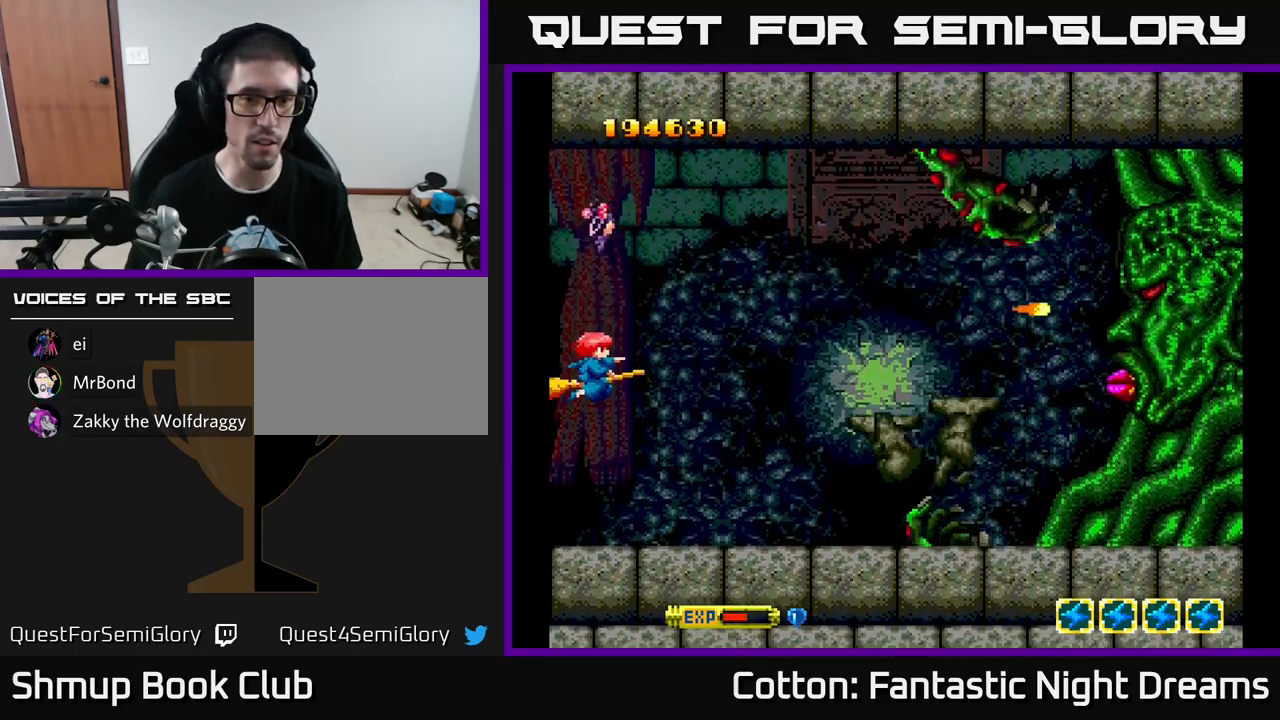
{"buttons": ["Y"], "left_stick": "center", "right_stick": "center", "events": []}
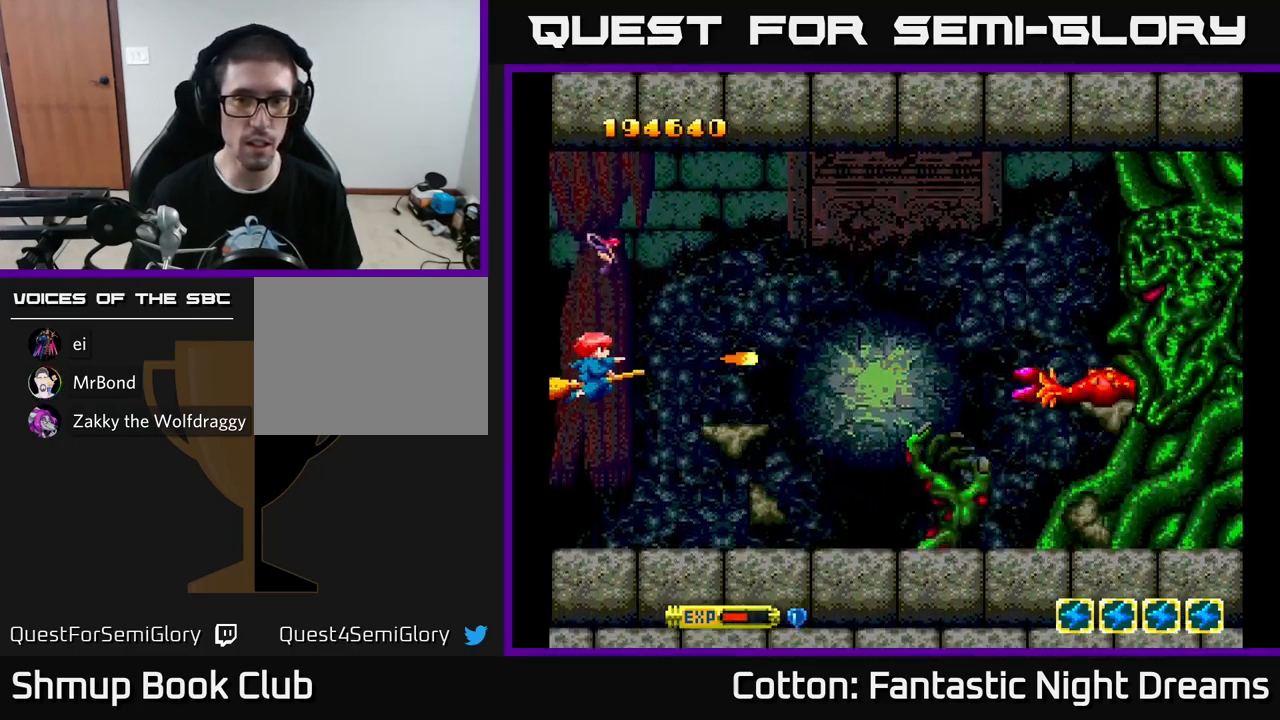
{"buttons": ["Y"], "left_stick": "center", "right_stick": "center", "events": []}
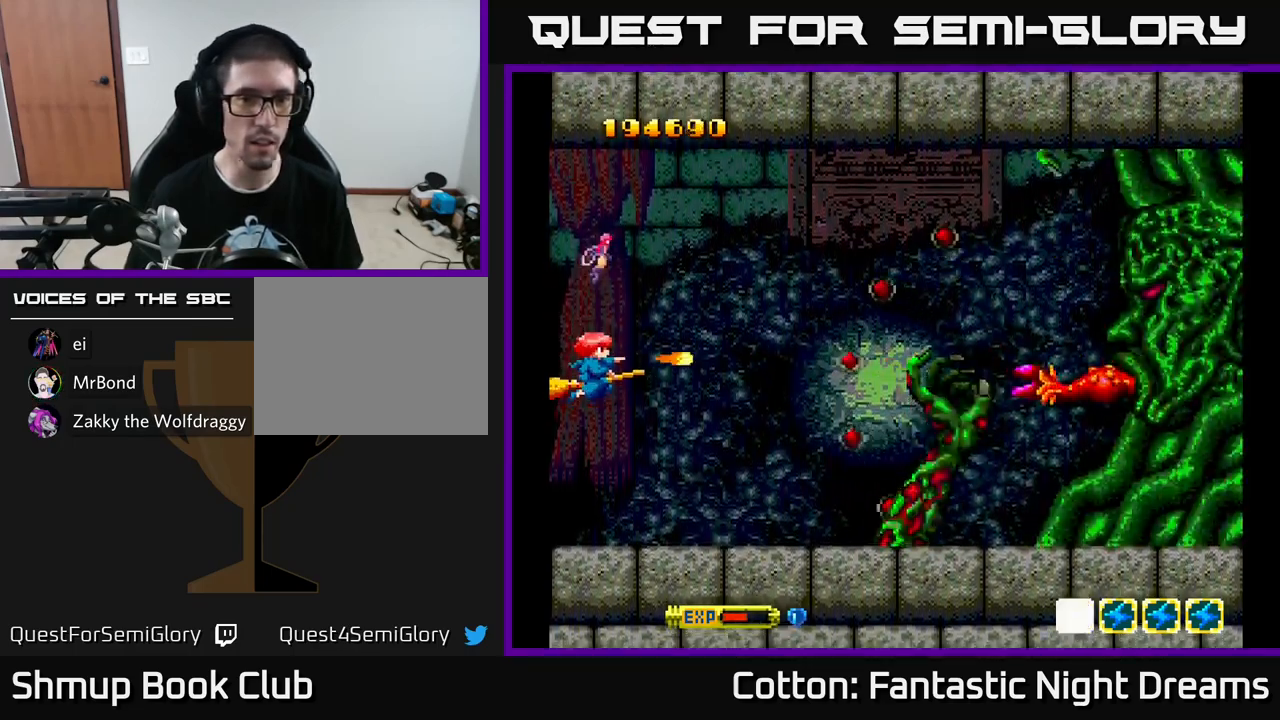
{"buttons": ["Y"], "left_stick": "center", "right_stick": "center", "events": [[400, "DPAD_DOWN", "down"], [484, "DPAD_DOWN", "up"]]}
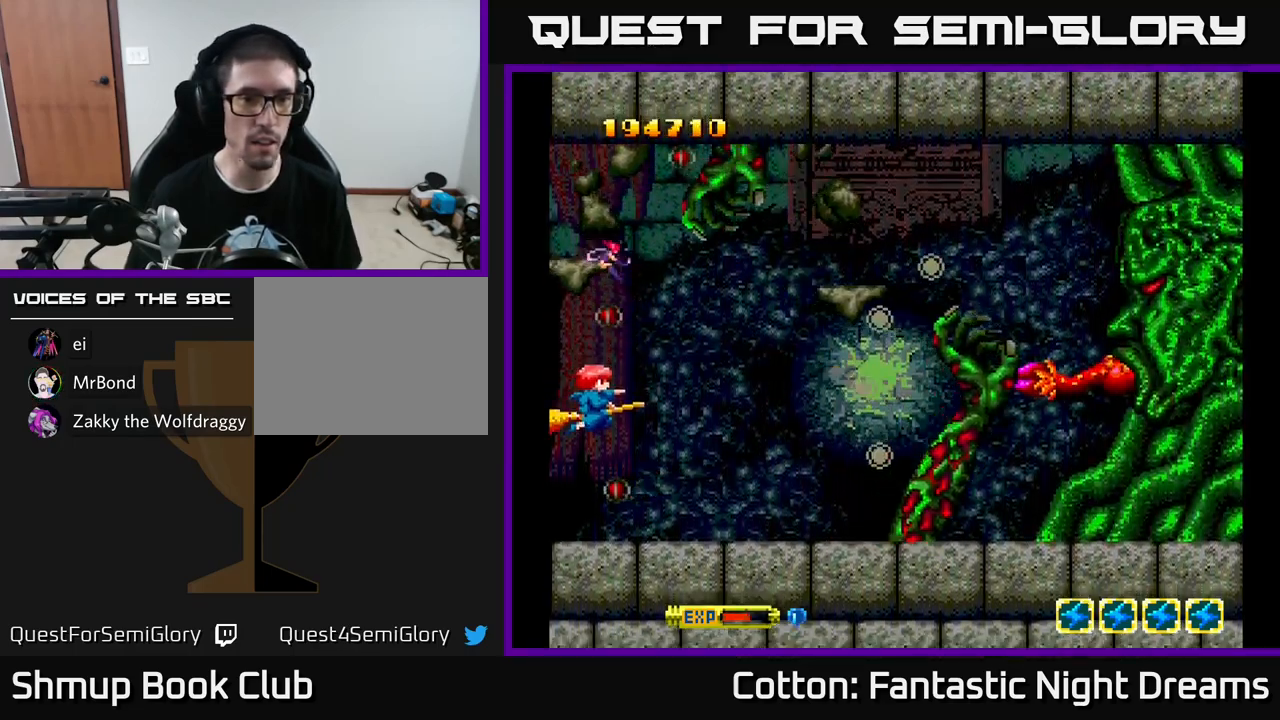
{"buttons": ["Y", "DPAD_DOWN"], "left_stick": "center", "right_stick": "center", "events": [[334, "DPAD_DOWN", "down"]]}
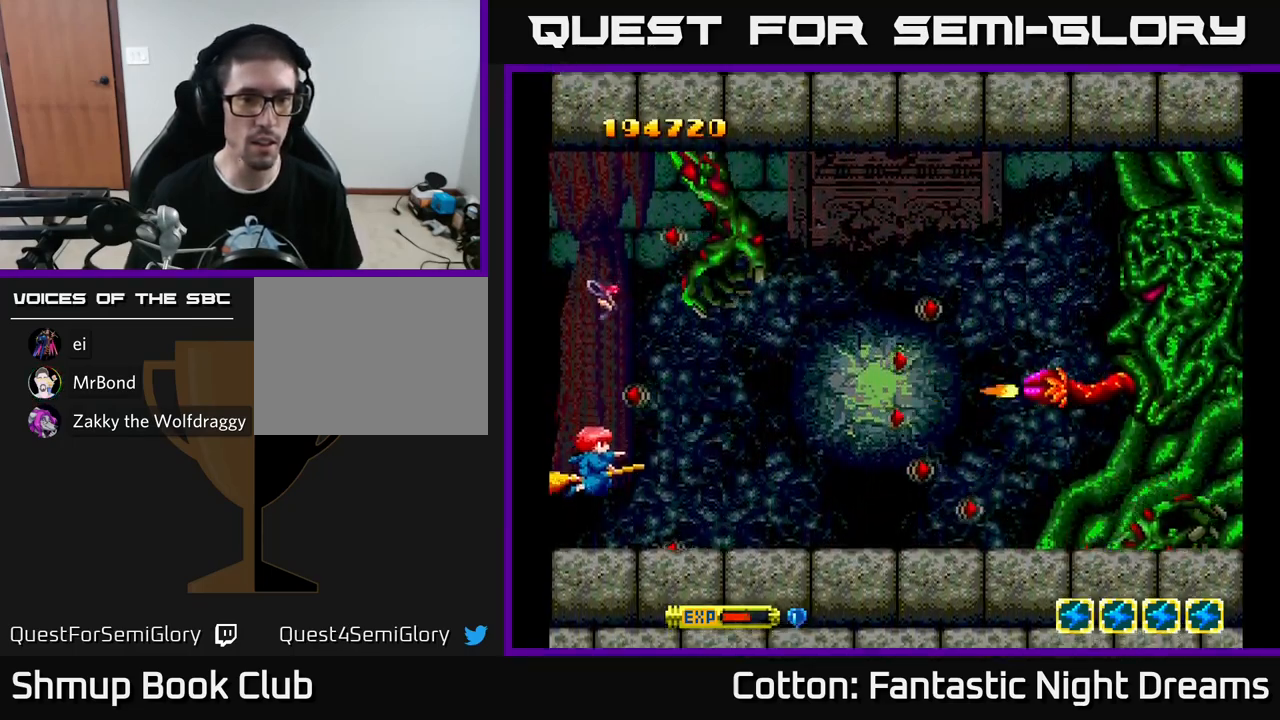
{"buttons": ["Y", "DPAD_UP"], "left_stick": "center", "right_stick": "center", "events": [[67, "DPAD_DOWN", "up"], [384, "DPAD_UP", "down"], [400, "DPAD_LEFT", "down"], [484, "DPAD_LEFT", "up"]]}
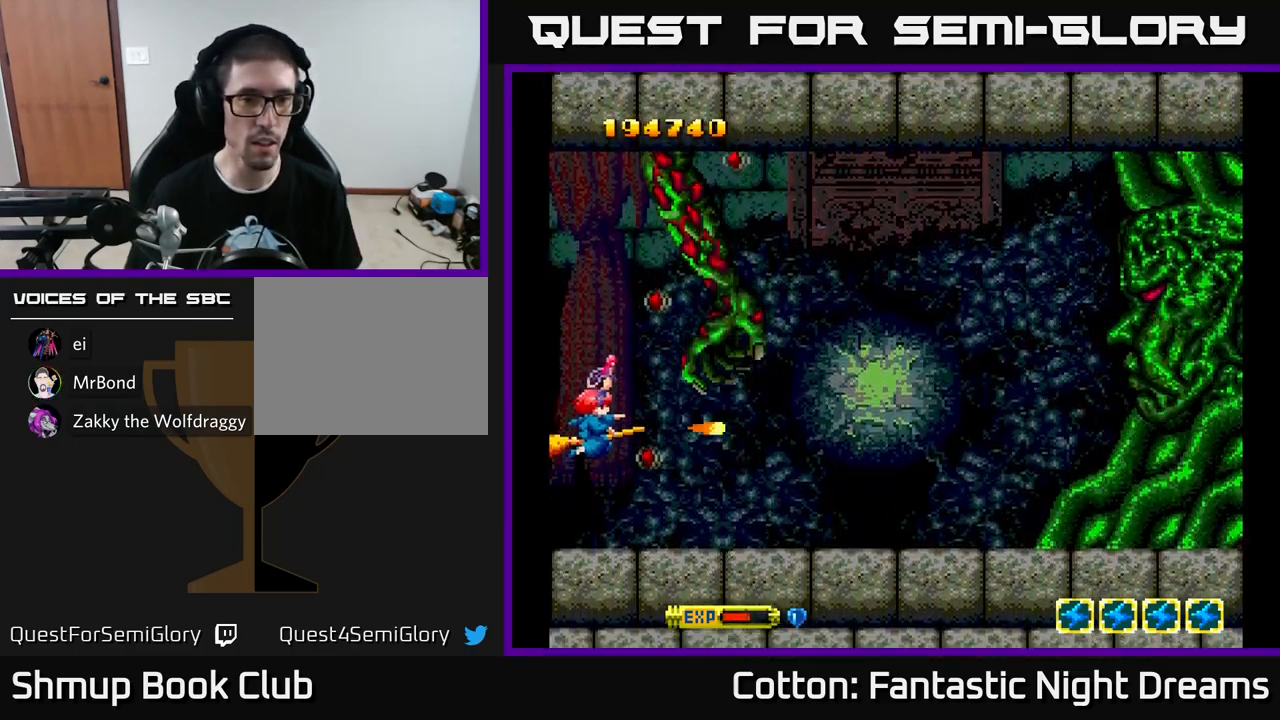
{"buttons": ["Y"], "left_stick": "center", "right_stick": "center", "events": [[50, "DPAD_UP", "up"]]}
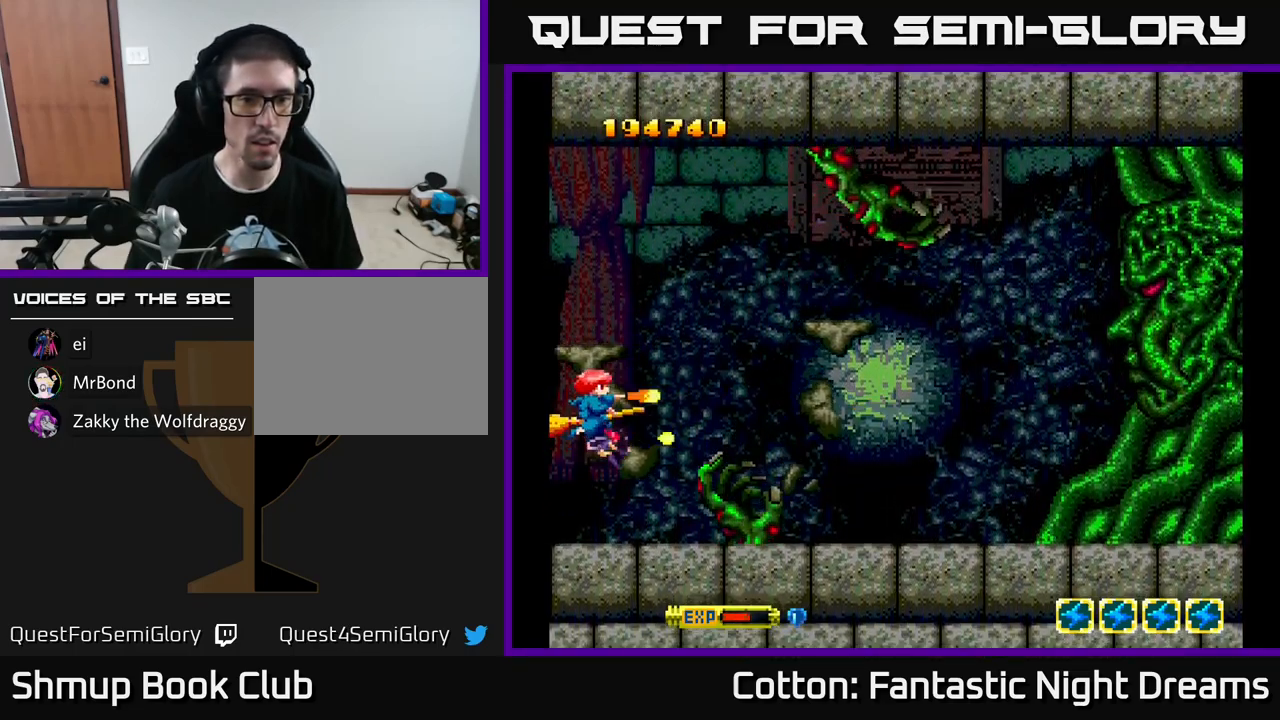
{"buttons": ["Y"], "left_stick": "center", "right_stick": "center", "events": [[17, "DPAD_UP", "down"], [117, "DPAD_UP", "up"]]}
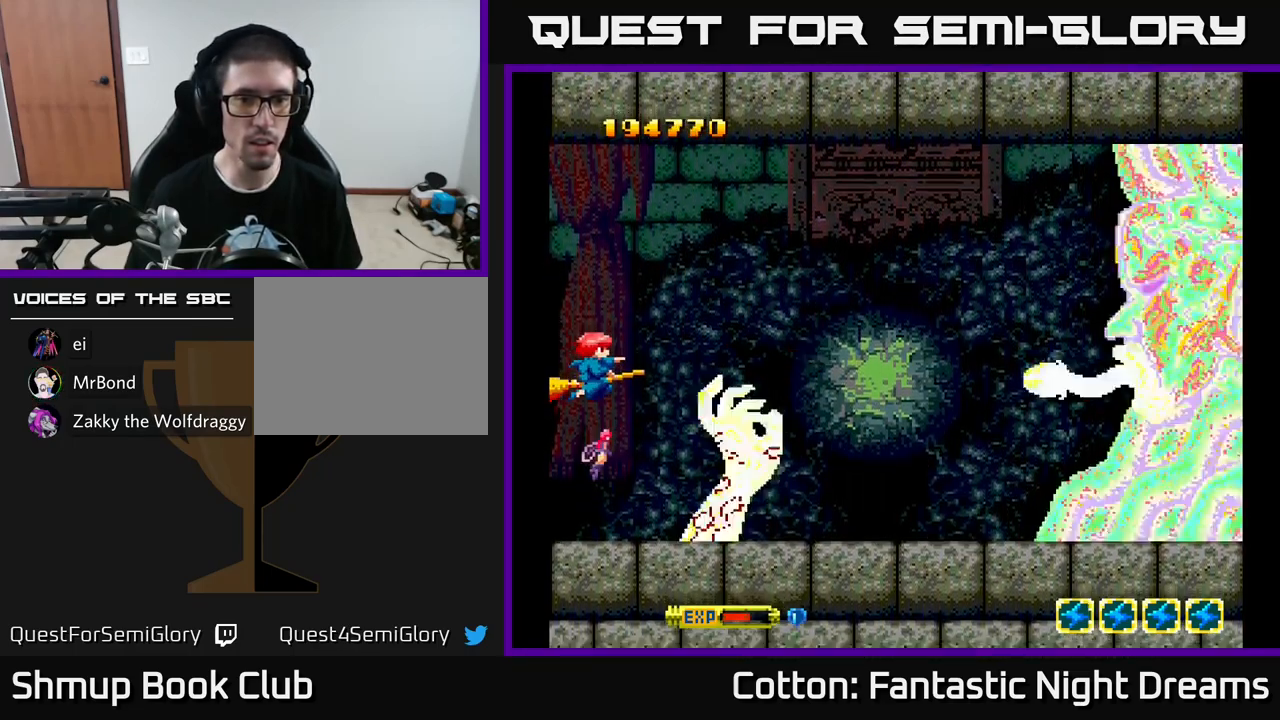
{"buttons": ["Y"], "left_stick": "center", "right_stick": "center", "events": []}
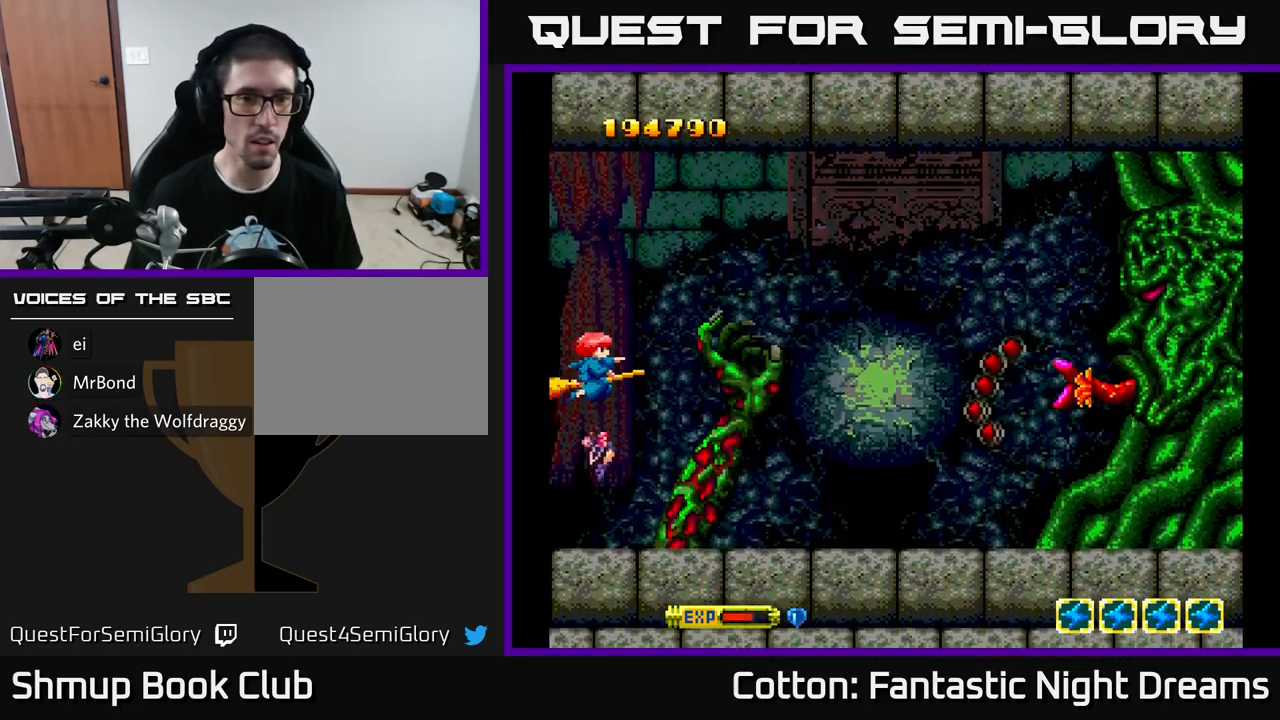
{"buttons": ["Y"], "left_stick": "center", "right_stick": "center", "events": []}
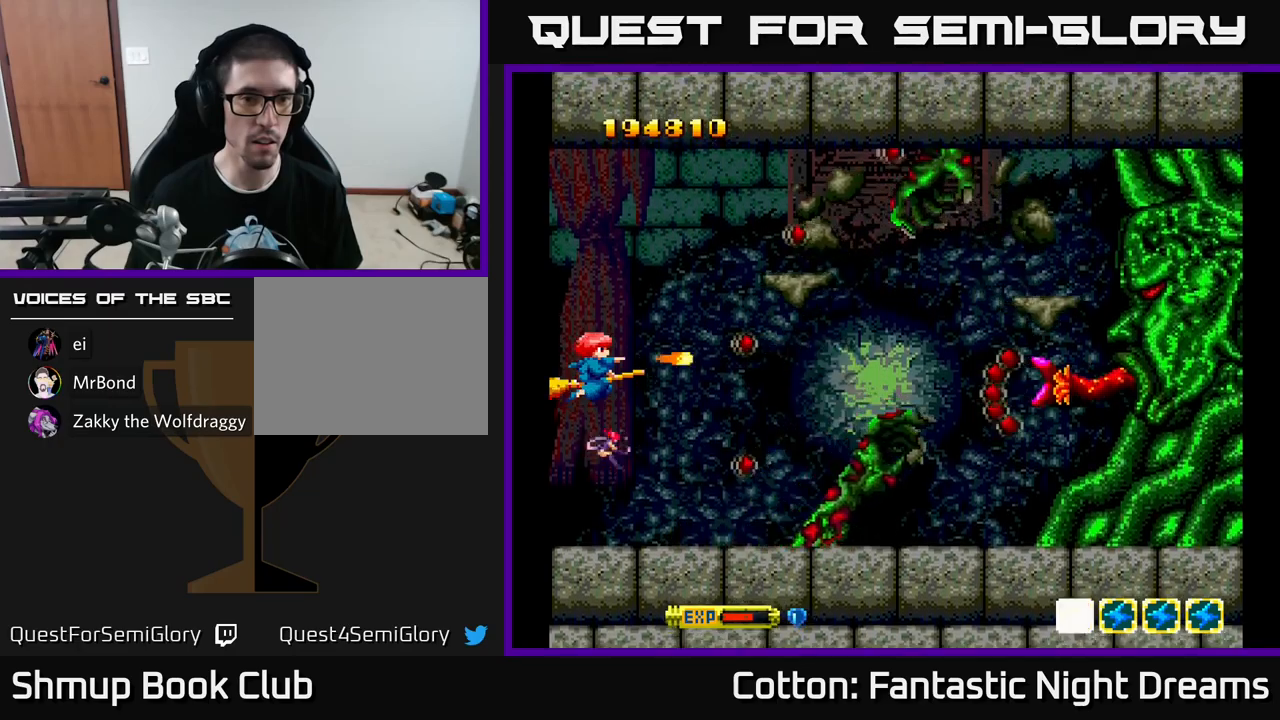
{"buttons": ["Y"], "left_stick": "center", "right_stick": "center", "events": [[133, "DPAD_DOWN", "down"], [217, "DPAD_DOWN", "up"]]}
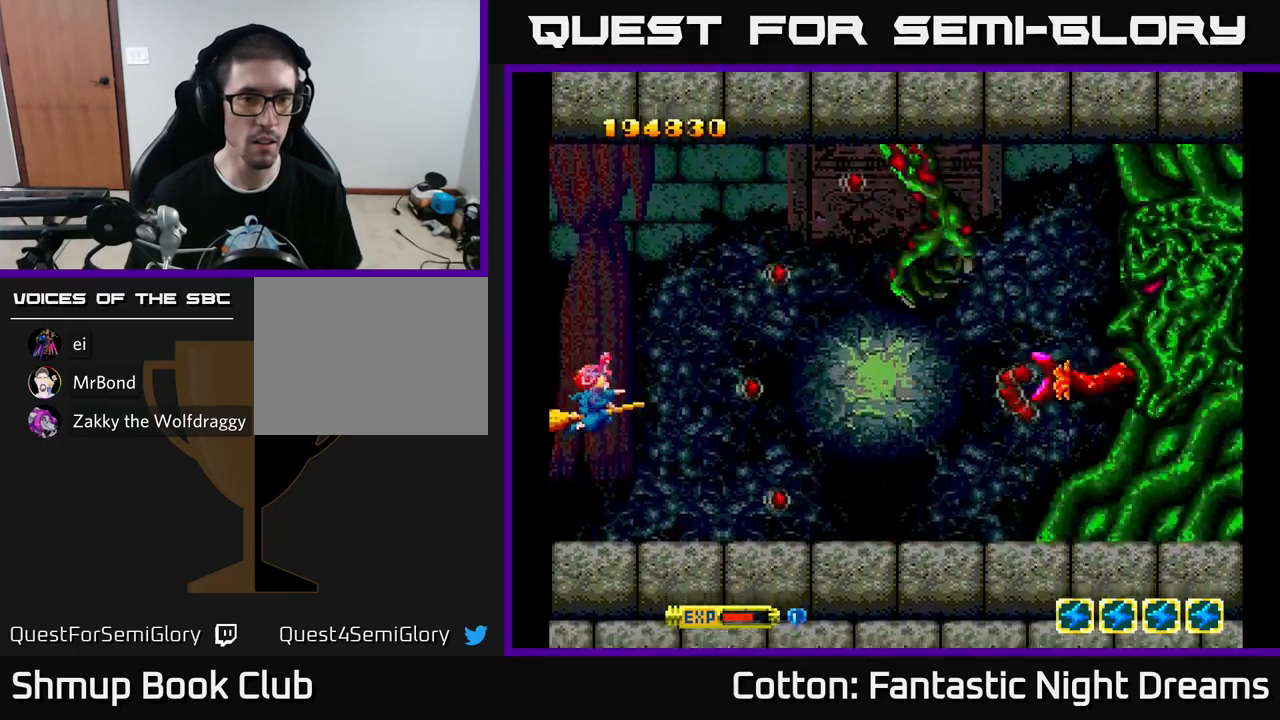
{"buttons": ["Y"], "left_stick": "center", "right_stick": "center", "events": [[33, "DPAD_UP", "down"], [250, "DPAD_UP", "up"]]}
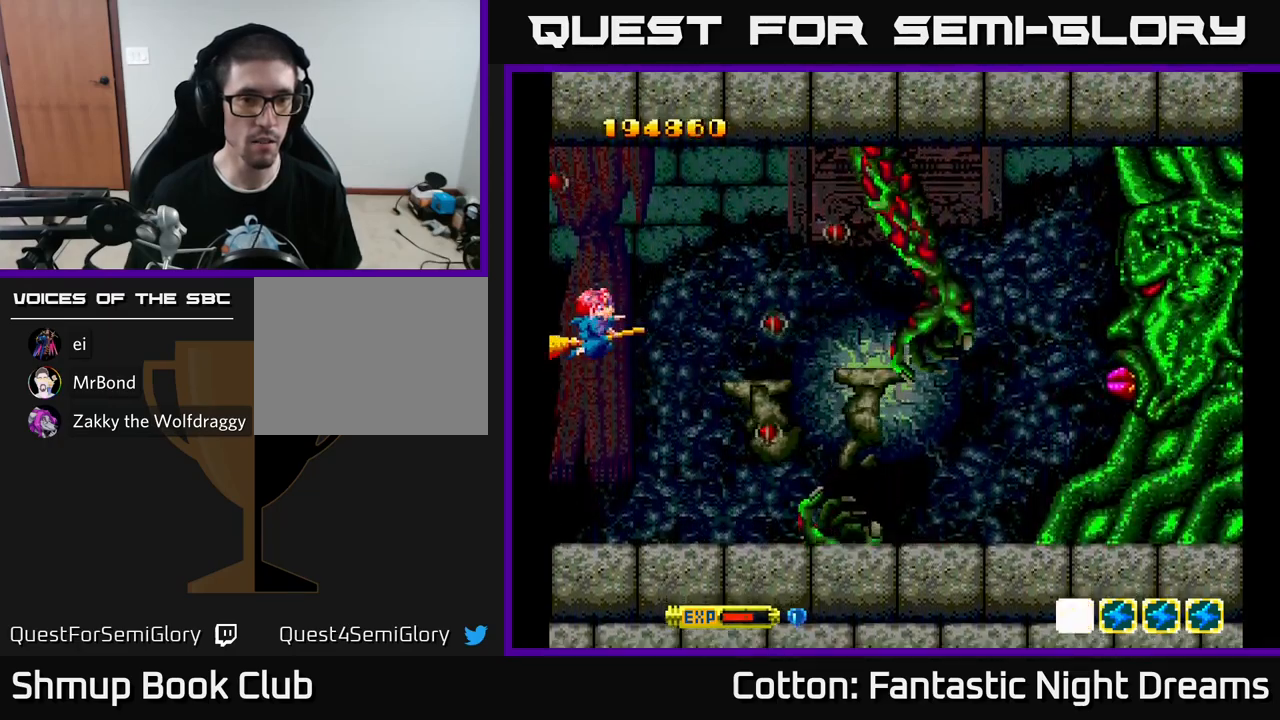
{"buttons": ["Y"], "left_stick": "center", "right_stick": "center", "events": [[83, "DPAD_DOWN", "down"], [200, "DPAD_DOWN", "up"]]}
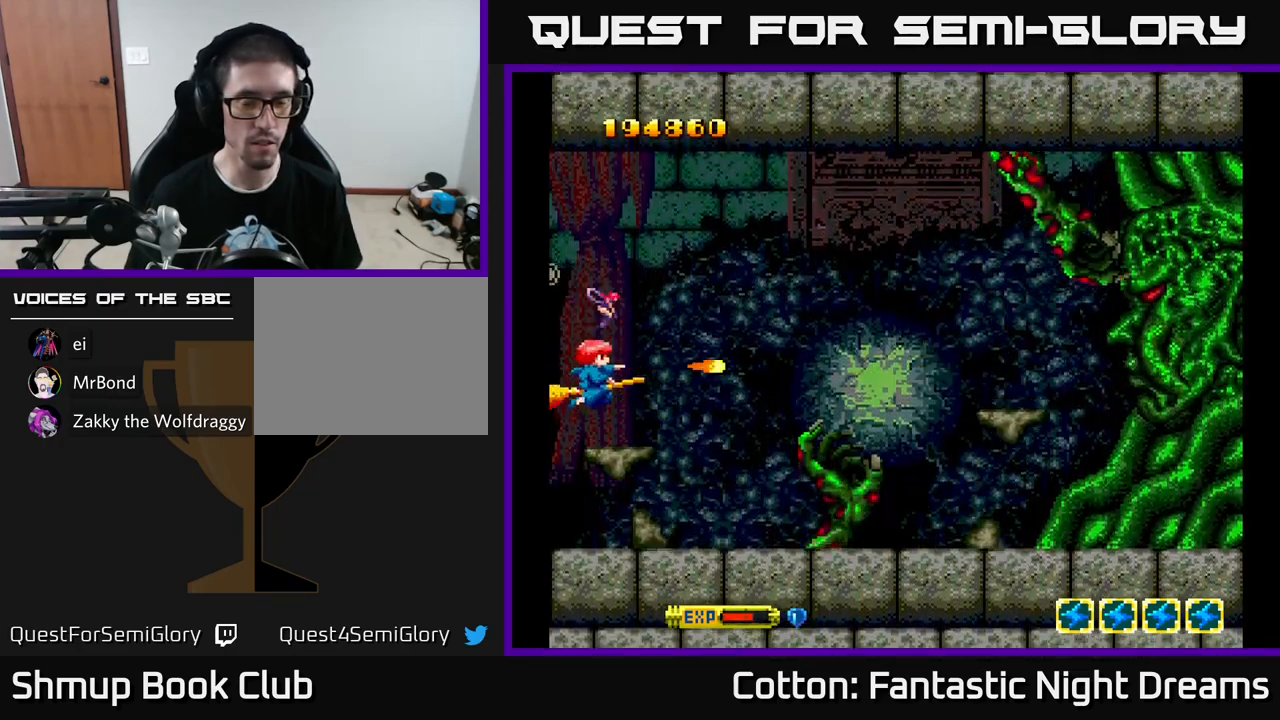
{"buttons": ["Y"], "left_stick": "center", "right_stick": "center", "events": []}
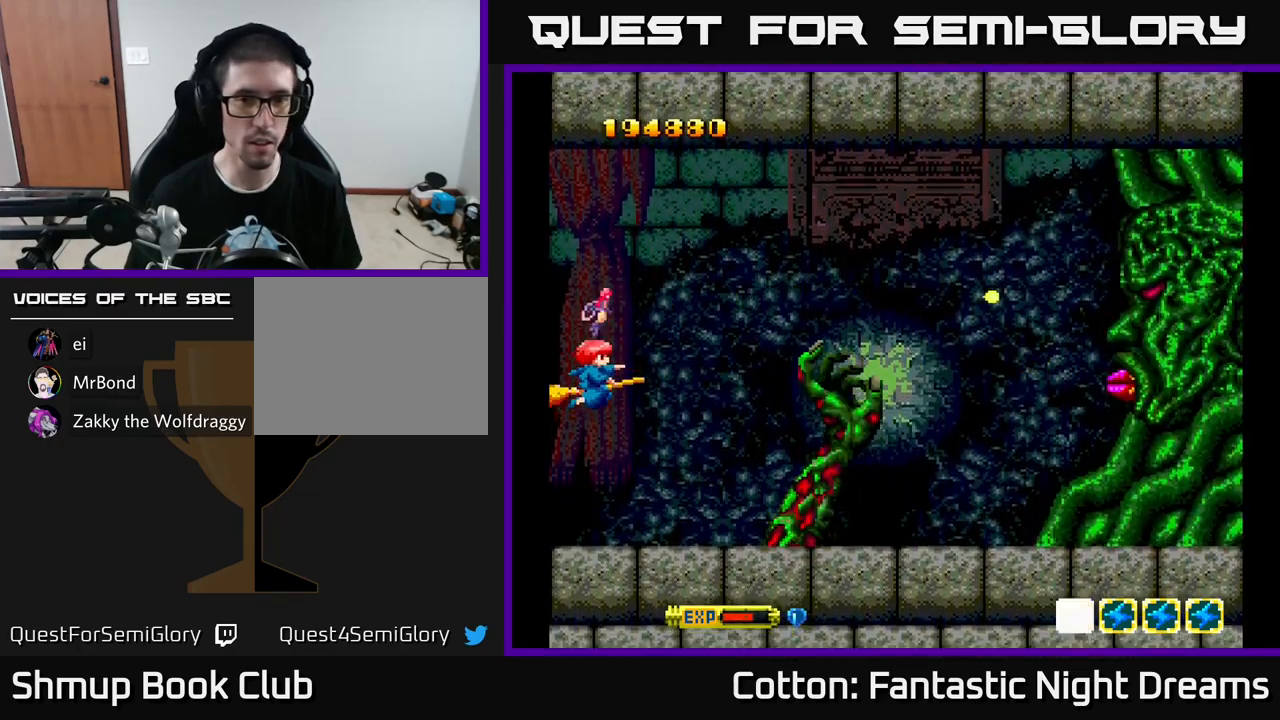
{"buttons": ["Y"], "left_stick": "center", "right_stick": "center", "events": []}
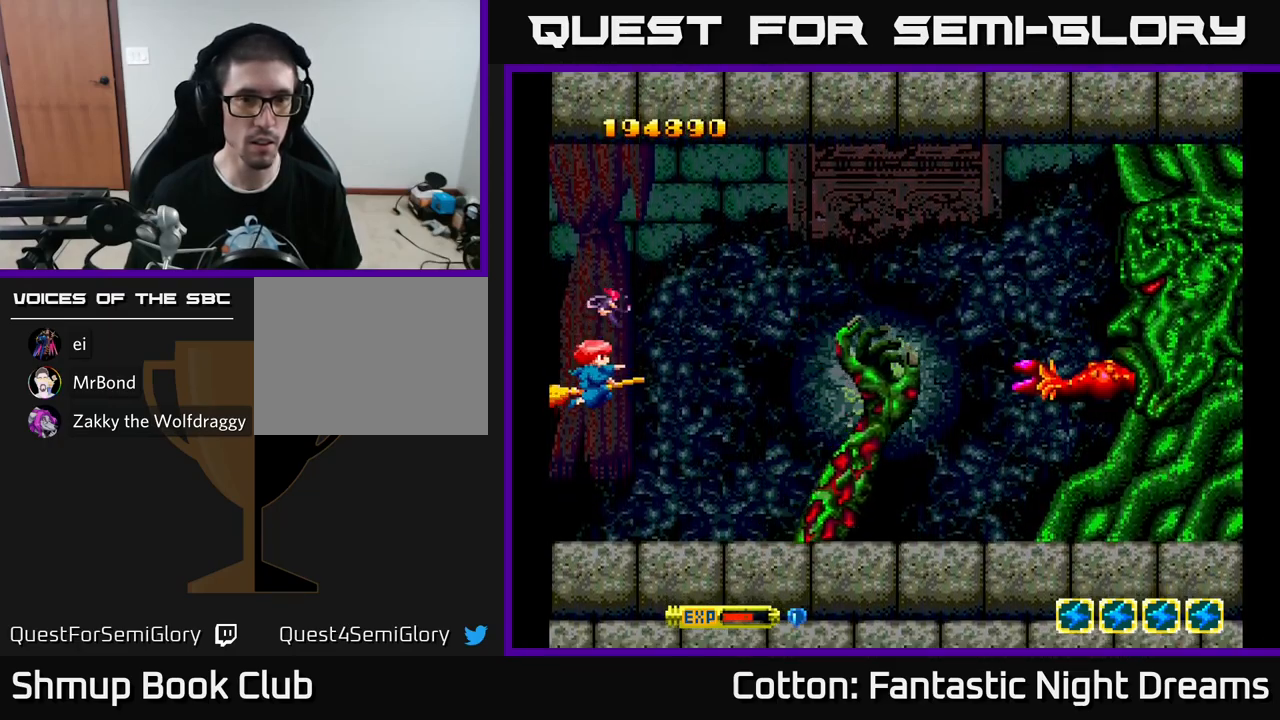
{"buttons": ["Y", "DPAD_DOWN"], "left_stick": "center", "right_stick": "center", "events": [[467, "DPAD_DOWN", "down"]]}
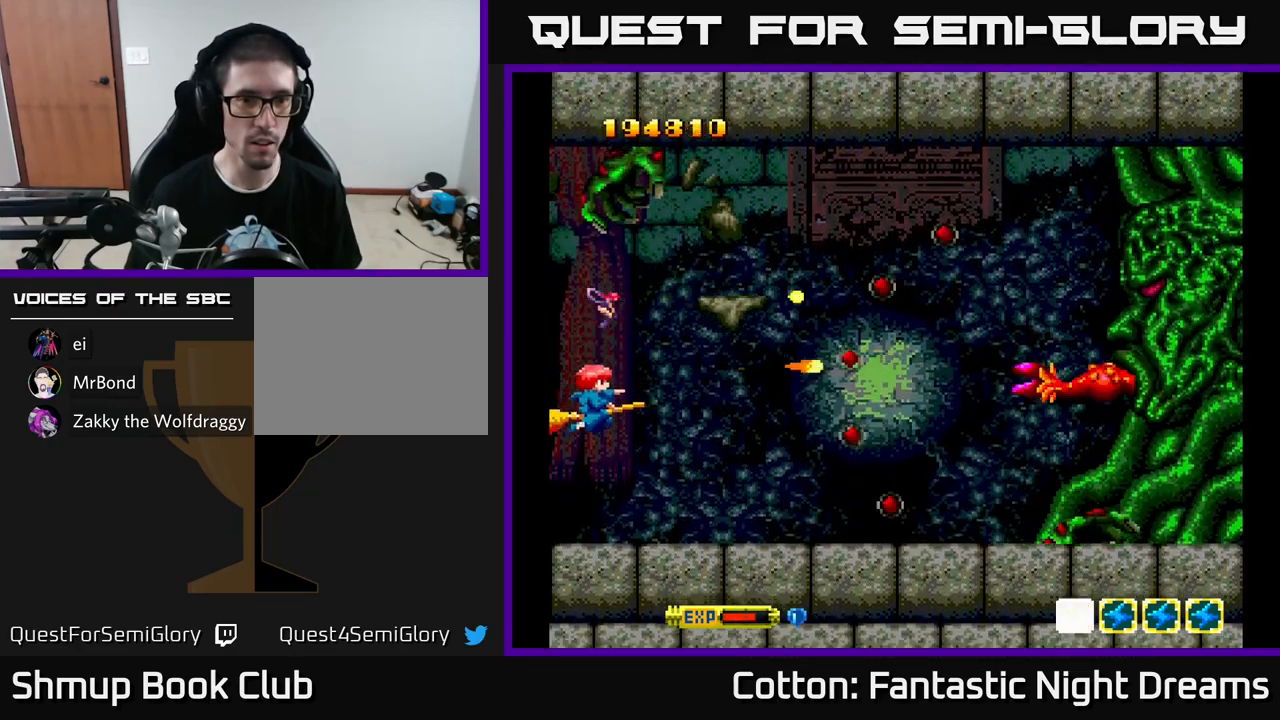
{"buttons": ["Y", "DPAD_DOWN"], "left_stick": "center", "right_stick": "center", "events": [[67, "DPAD_DOWN", "up"], [500, "DPAD_DOWN", "down"]]}
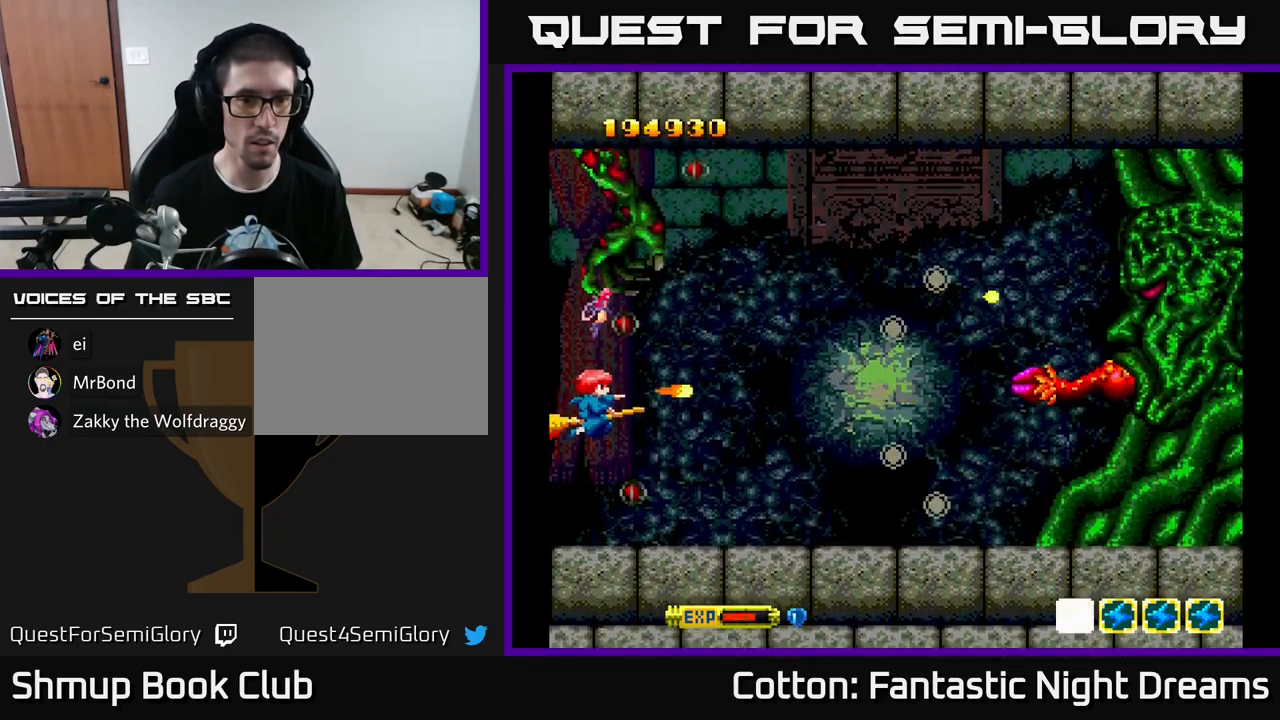
{"buttons": ["Y"], "left_stick": "center", "right_stick": "center", "events": [[100, "DPAD_DOWN", "up"], [333, "DPAD_DOWN", "down"], [433, "DPAD_DOWN", "up"], [433, "DPAD_LEFT", "down"], [500, "DPAD_LEFT", "up"]]}
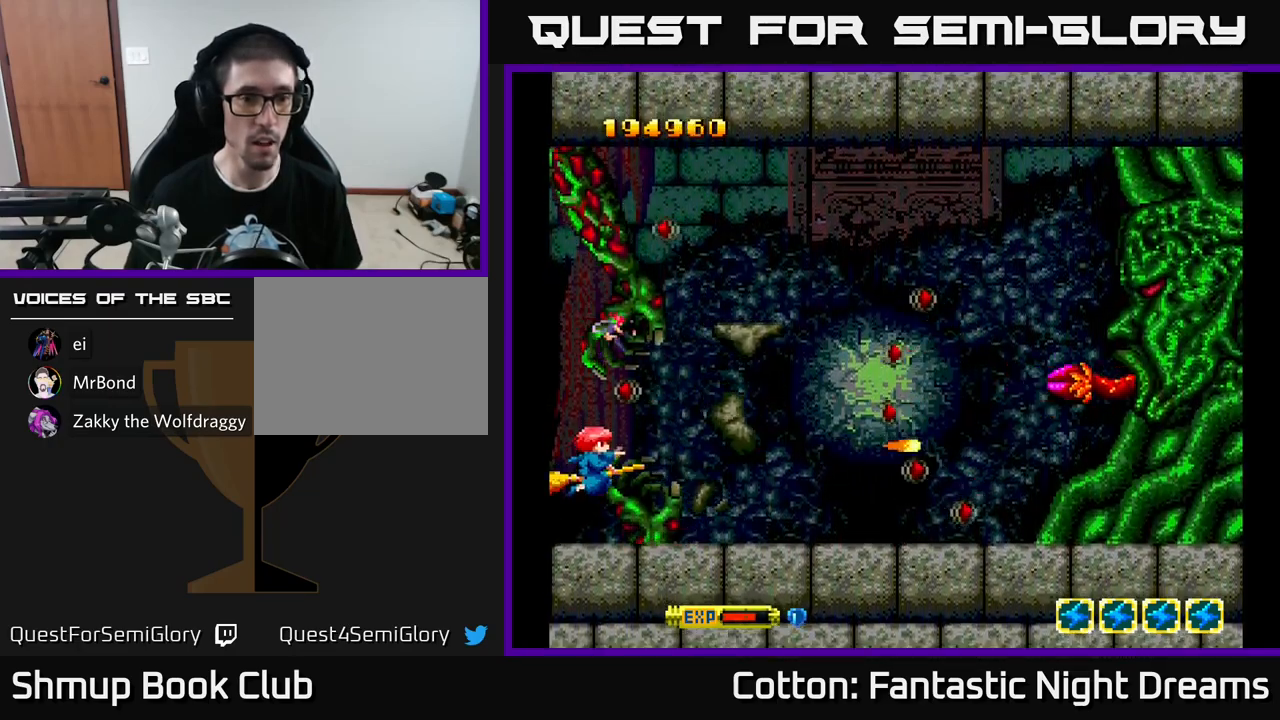
{"buttons": ["B", "Y"], "left_stick": "center", "right_stick": "center", "events": [[183, "DPAD_LEFT", "down"], [200, "DPAD_UP", "down"], [233, "DPAD_UP", "up"], [383, "DPAD_LEFT", "up"], [450, "B", "down"]]}
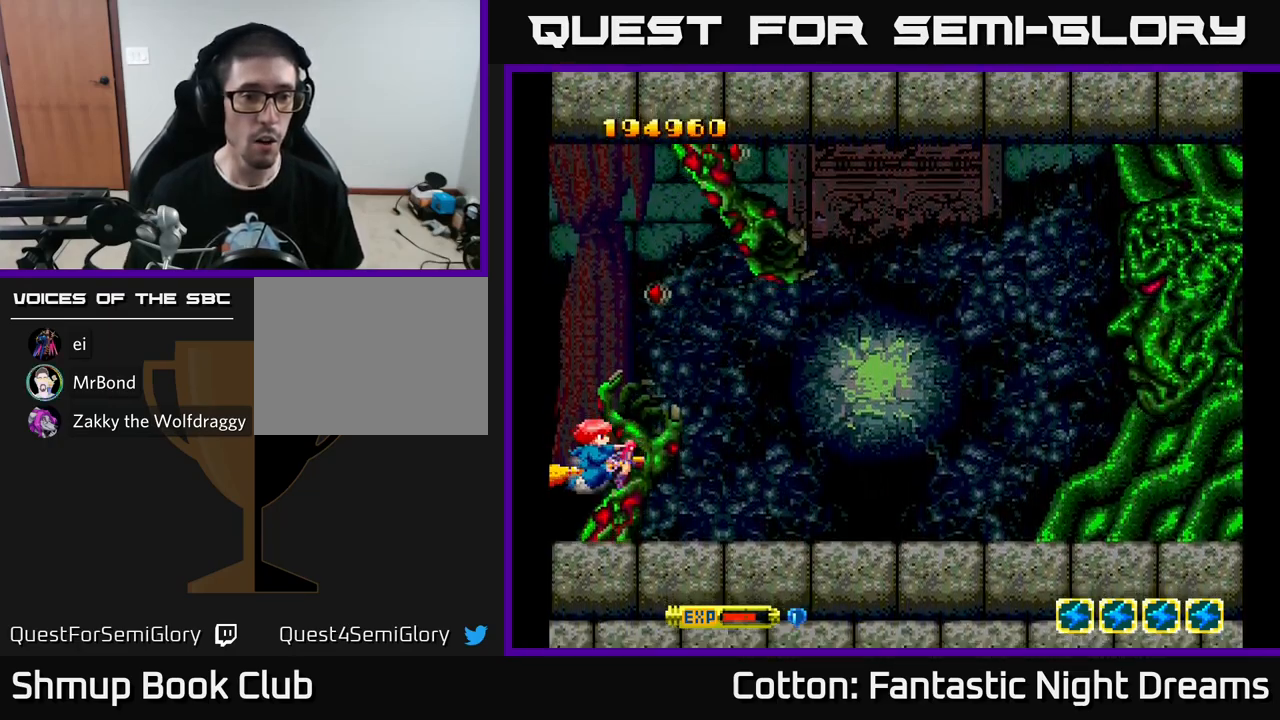
{"buttons": ["B", "Y"], "left_stick": "center", "right_stick": "center", "events": [[83, "DPAD_LEFT", "down"], [83, "DPAD_UP", "down"], [133, "DPAD_UP", "up"], [333, "DPAD_LEFT", "up"]]}
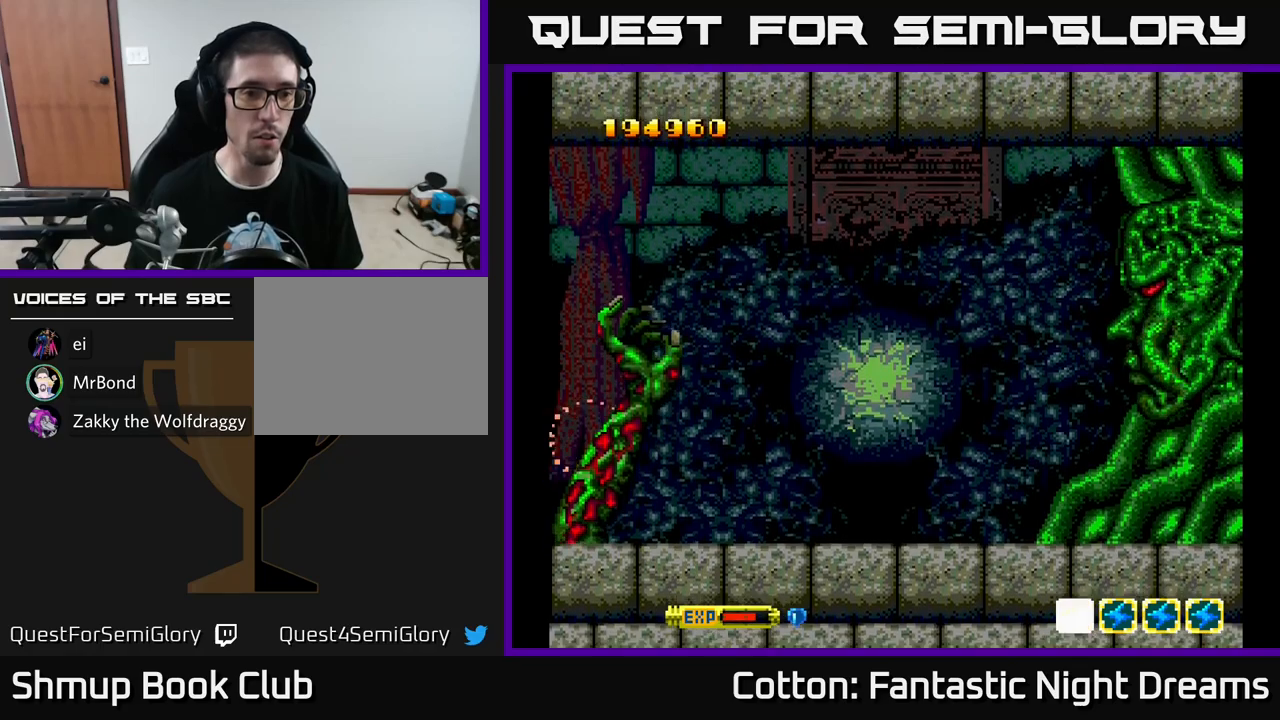
{"buttons": [], "left_stick": "center", "right_stick": "center", "events": [[183, "B", "up"], [450, "Y", "up"]]}
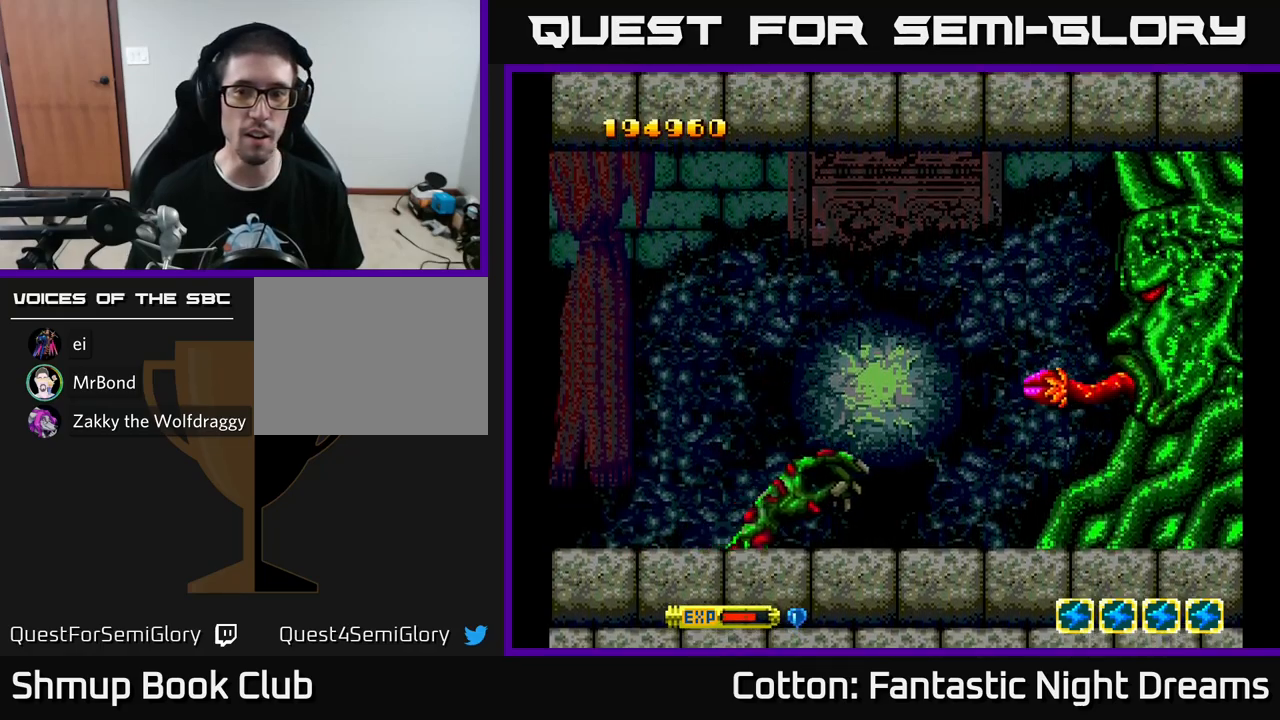
{"buttons": ["Y"], "left_stick": "center", "right_stick": "center", "events": [[83, "Y", "down"]]}
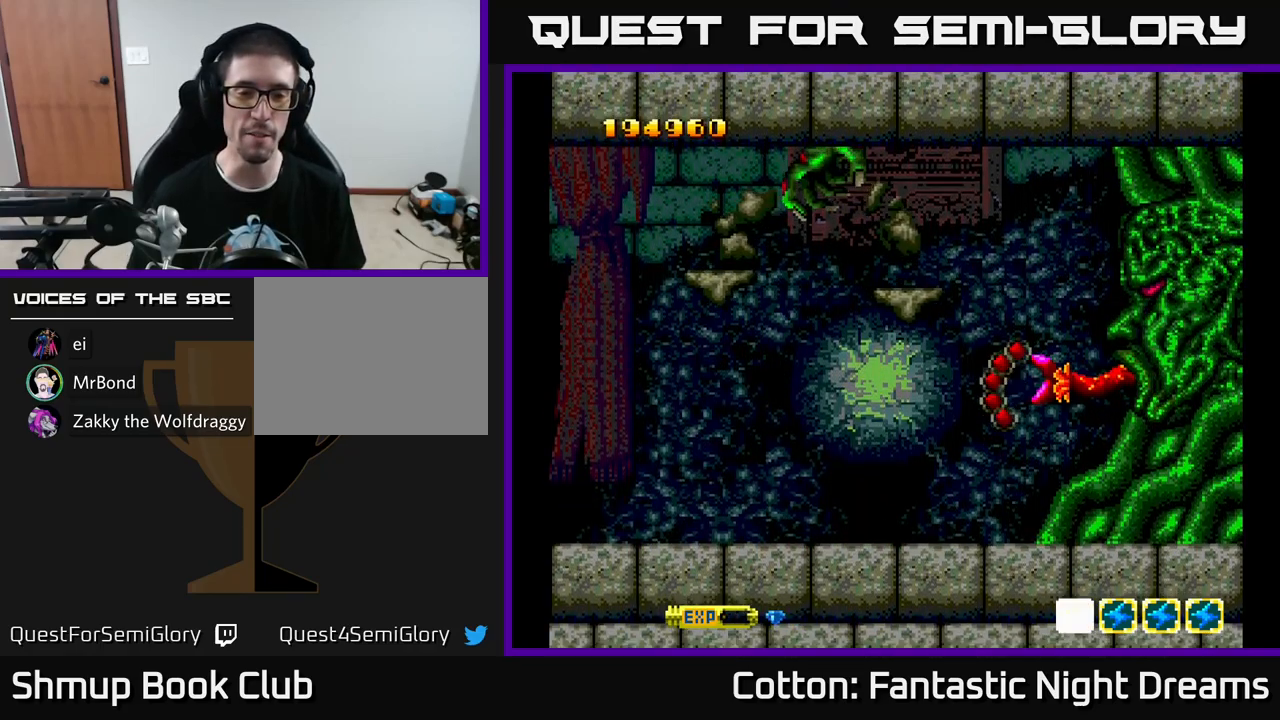
{"buttons": [], "left_stick": "center", "right_stick": "center", "events": [[383, "Y", "up"]]}